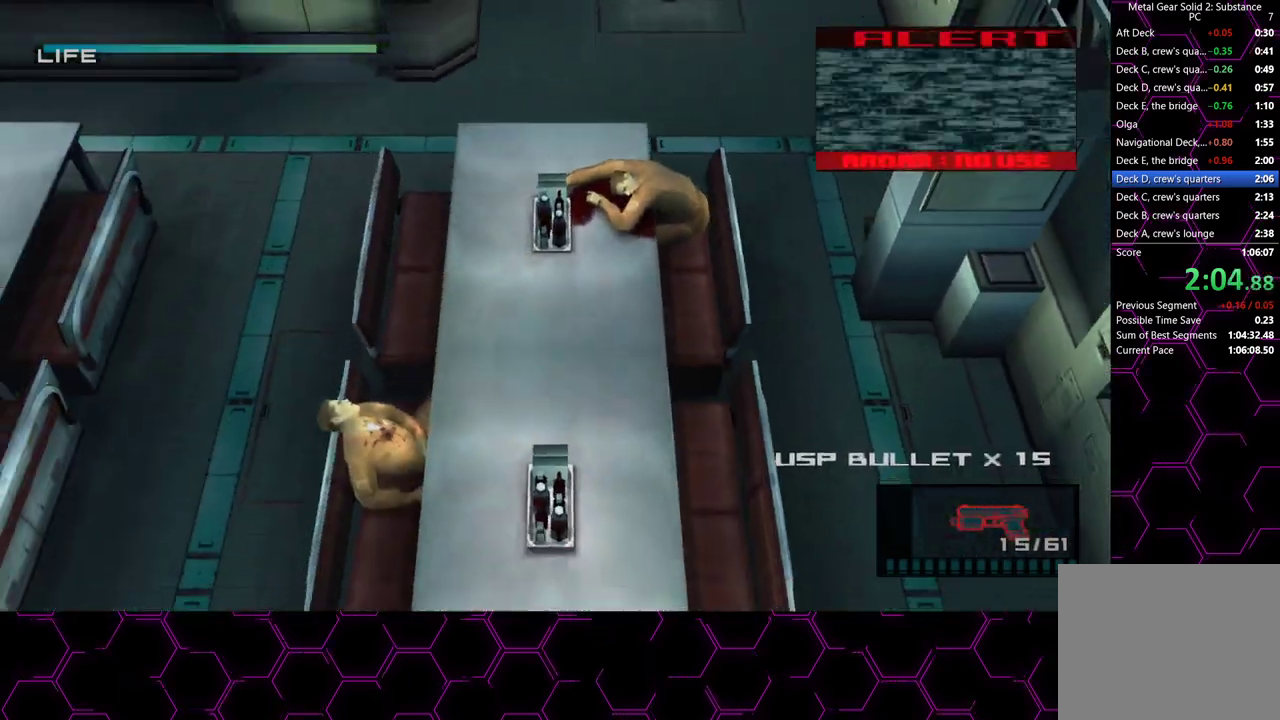
Gameplay with a controller (PlayStation layout); each line is a JSON object with the inputs held at the frame after it. "button_events" lists button changes between this image and that frame as [ms after this image, input, new state], when the widget could be followed in between (sticks are given only as held states). This document gives stick clicks only as held states, not as events. Not read: HOME.
{"buttons": [], "left_stick": "up", "right_stick": "center", "button_events": []}
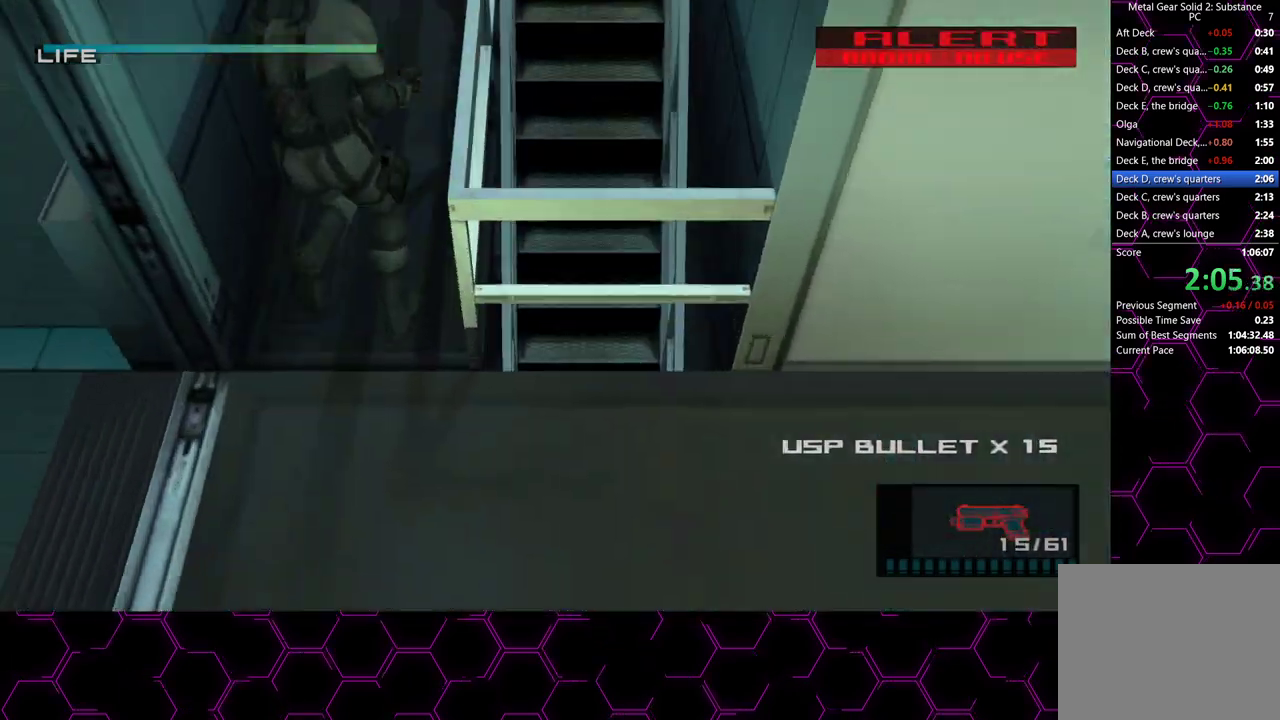
{"buttons": [], "left_stick": "up", "right_stick": "center", "button_events": []}
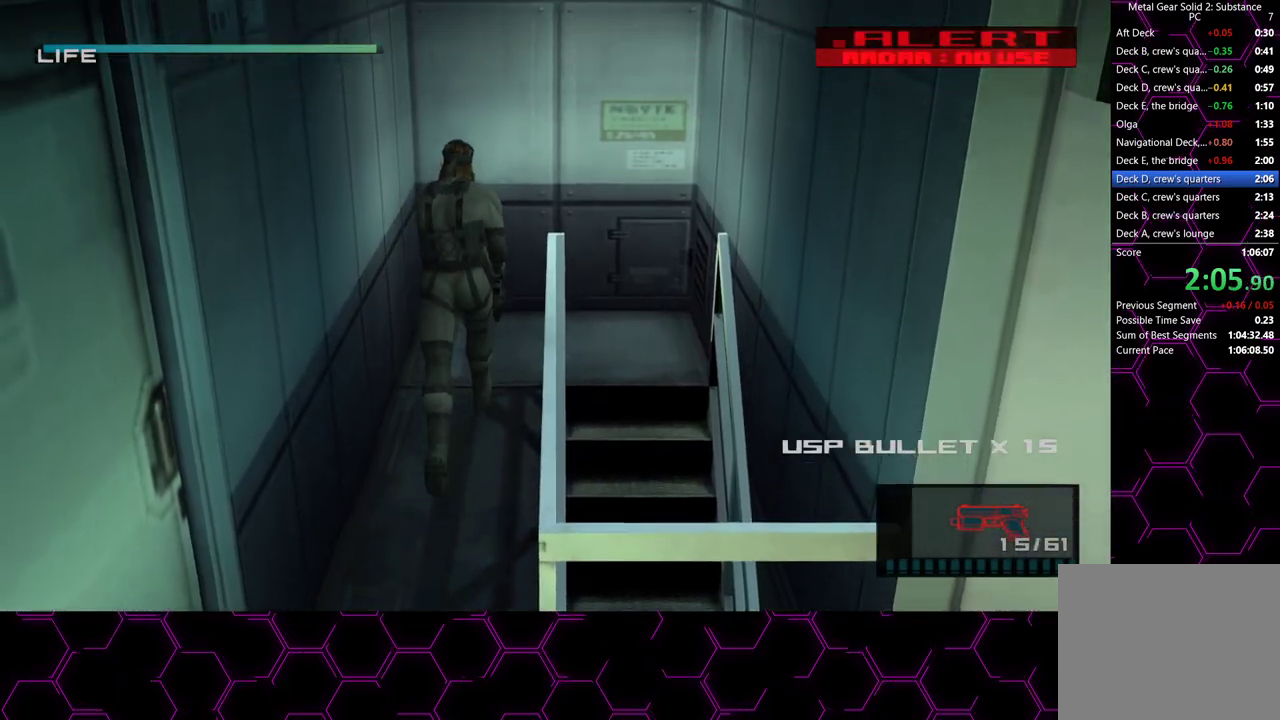
{"buttons": [], "left_stick": "down", "right_stick": "center", "button_events": []}
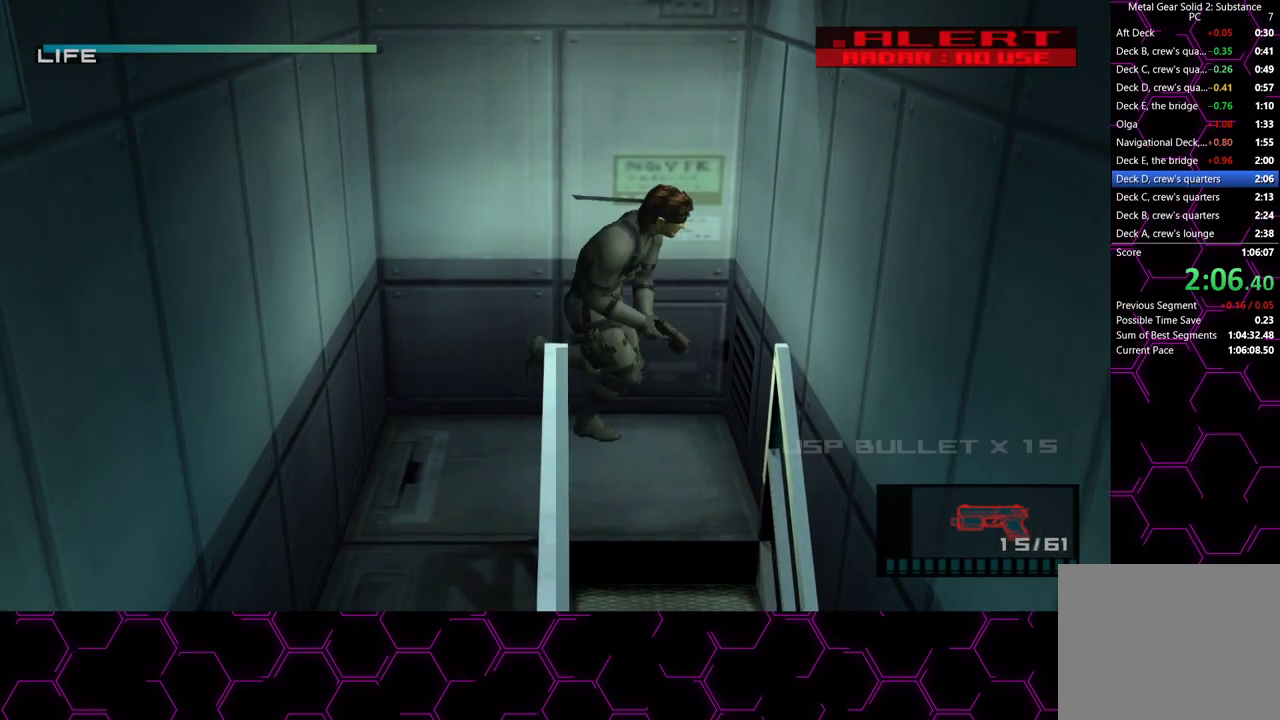
{"buttons": ["CROSS"], "left_stick": "down-left", "right_stick": "center", "button_events": [[117, "CROSS", "down"]]}
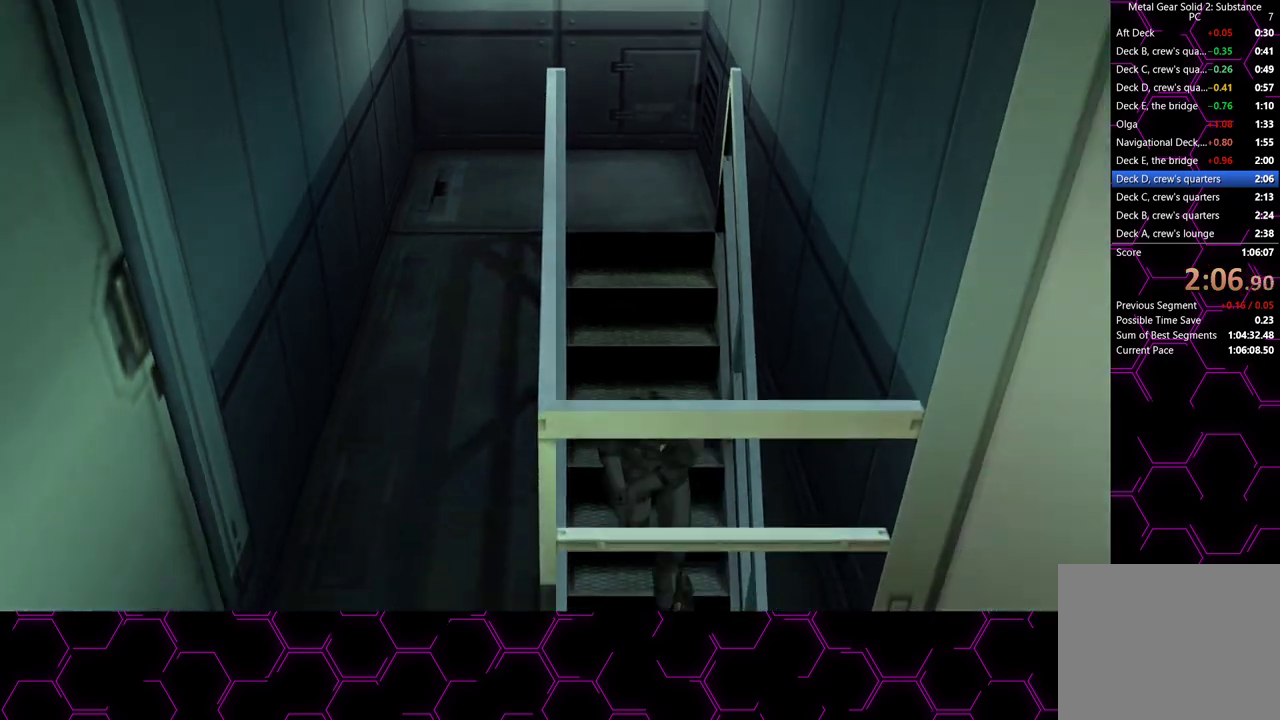
{"buttons": ["CROSS"], "left_stick": "center", "right_stick": "center", "button_events": []}
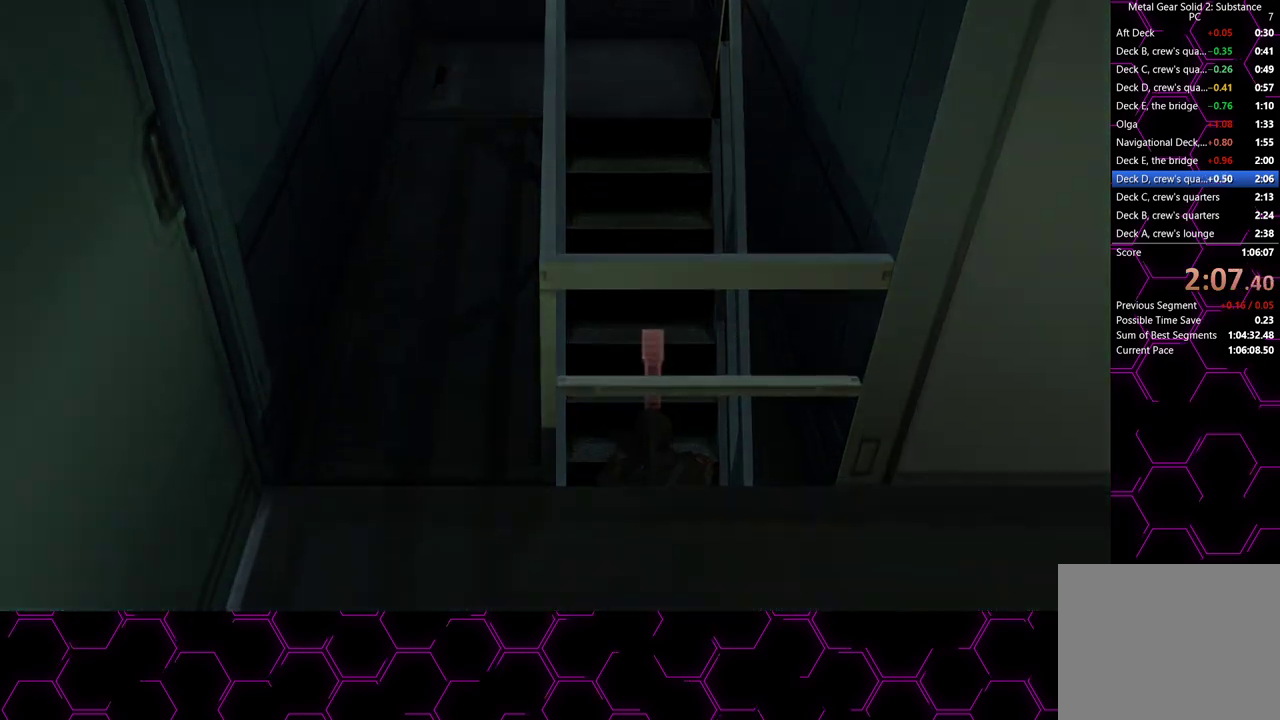
{"buttons": ["CROSS"], "left_stick": "center", "right_stick": "center", "button_events": [[350, "CROSS", "up"], [417, "CROSS", "down"]]}
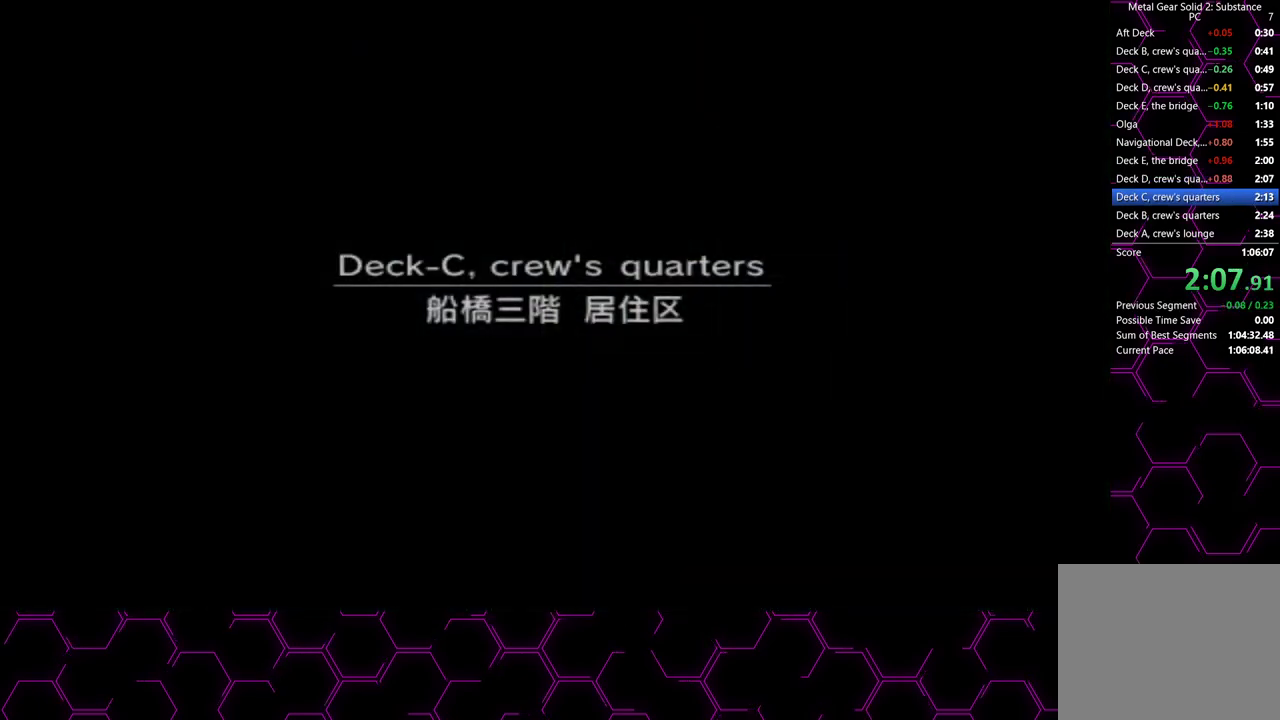
{"buttons": ["CROSS"], "left_stick": "center", "right_stick": "center", "button_events": []}
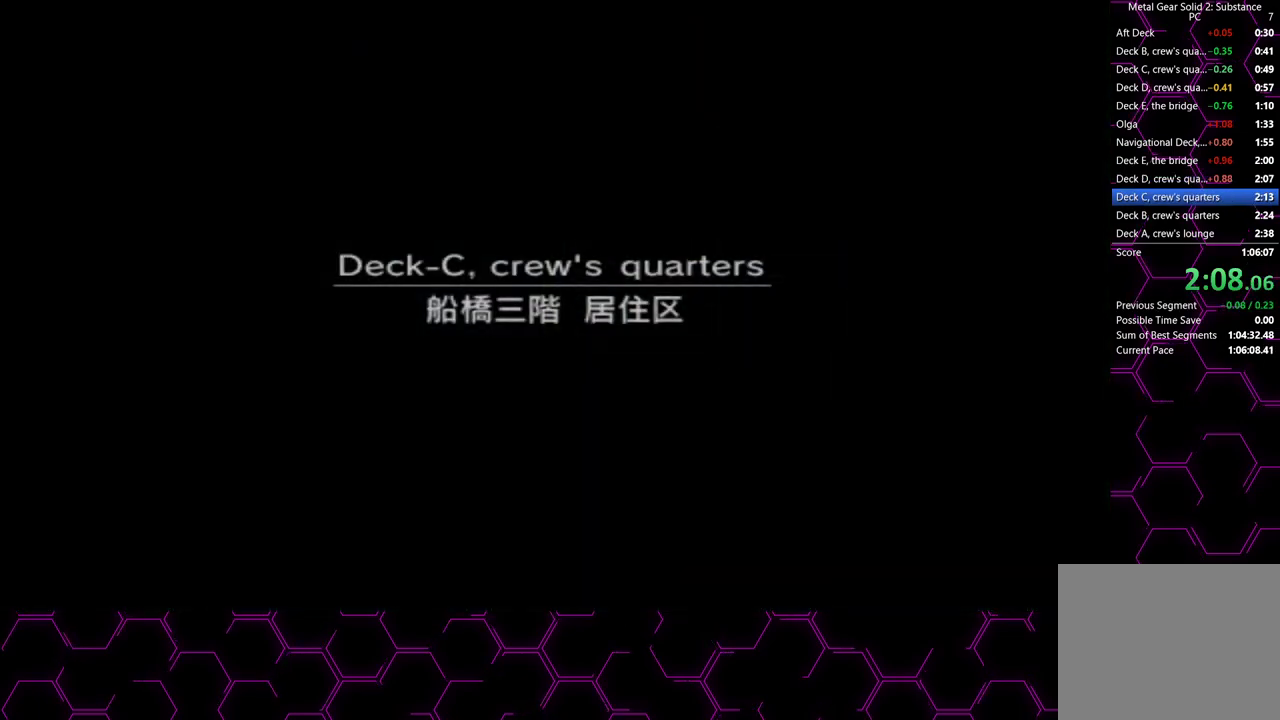
{"buttons": [], "left_stick": "down", "right_stick": "center", "button_events": [[33, "CROSS", "up"]]}
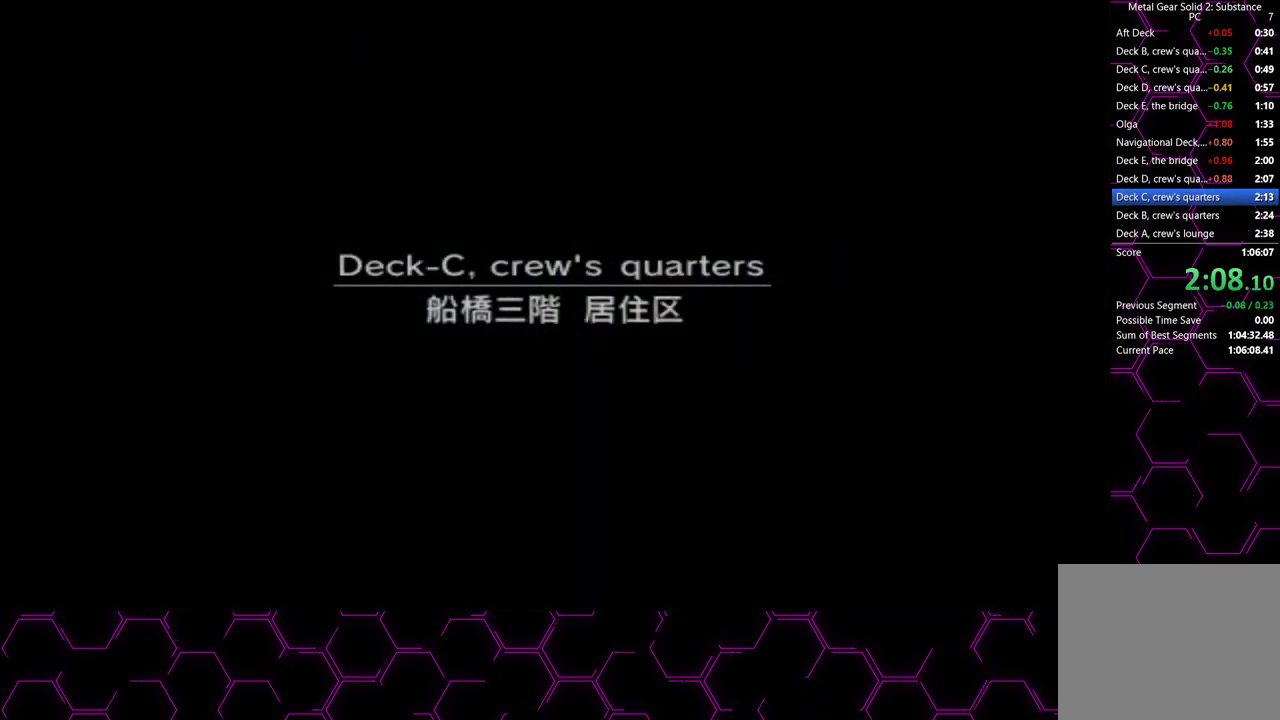
{"buttons": [], "left_stick": "down", "right_stick": "center", "button_events": []}
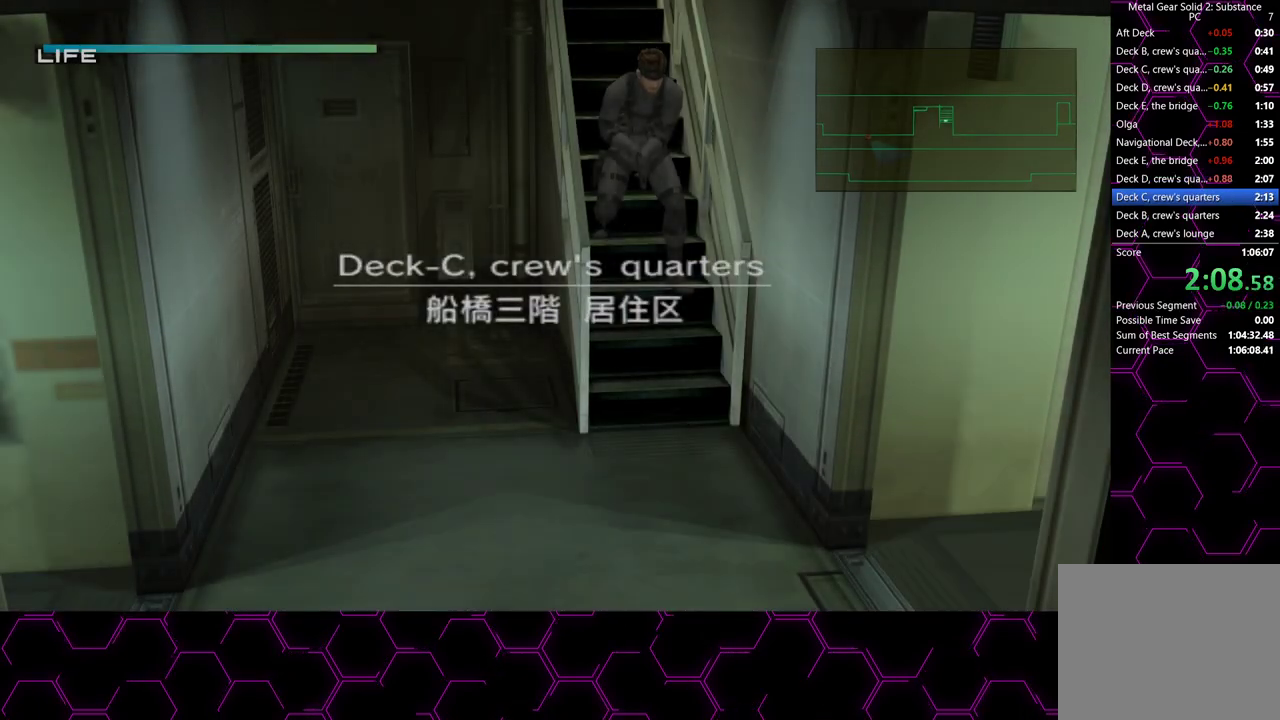
{"buttons": [], "left_stick": "down-left", "right_stick": "center", "button_events": []}
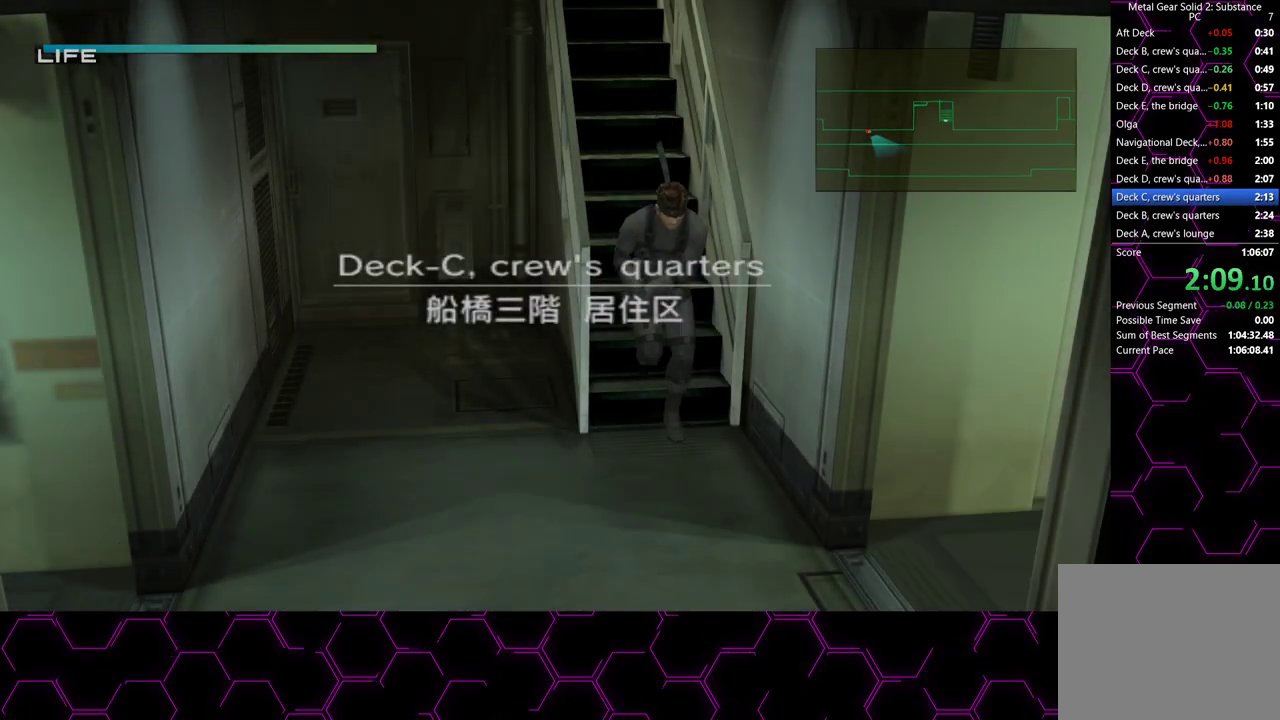
{"buttons": [], "left_stick": "left", "right_stick": "center", "button_events": []}
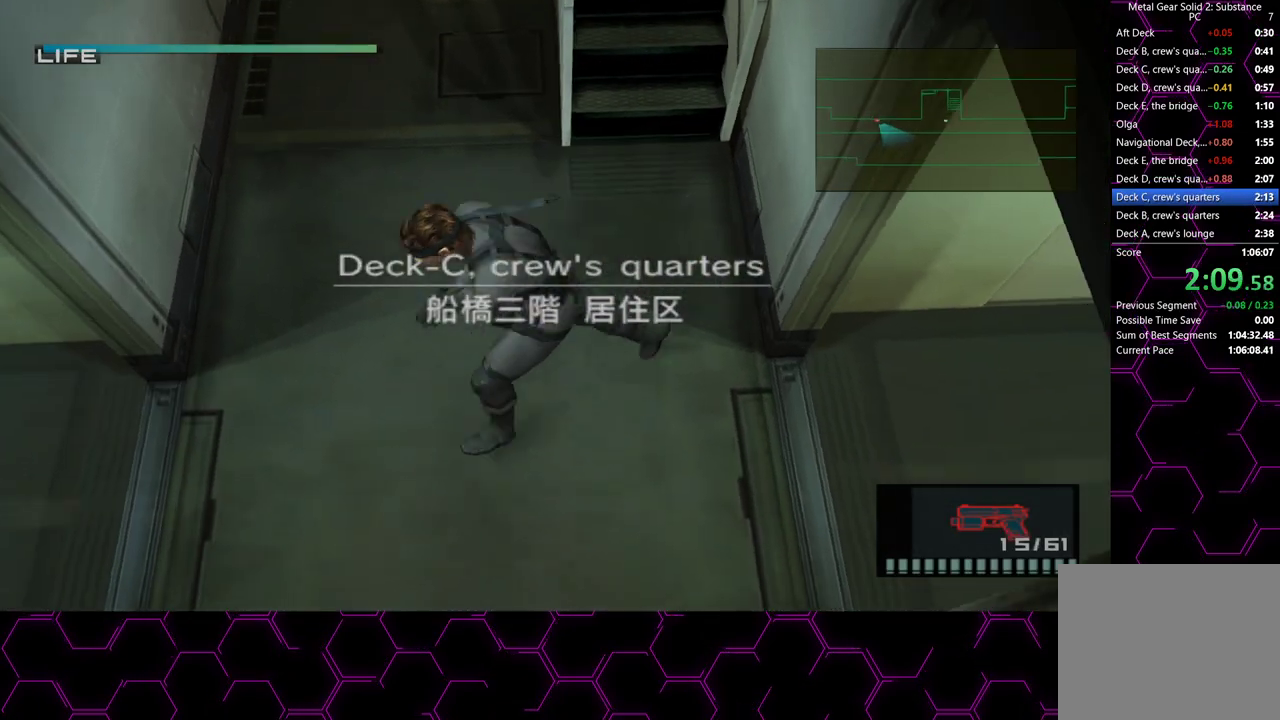
{"buttons": [], "left_stick": "left", "right_stick": "center", "button_events": []}
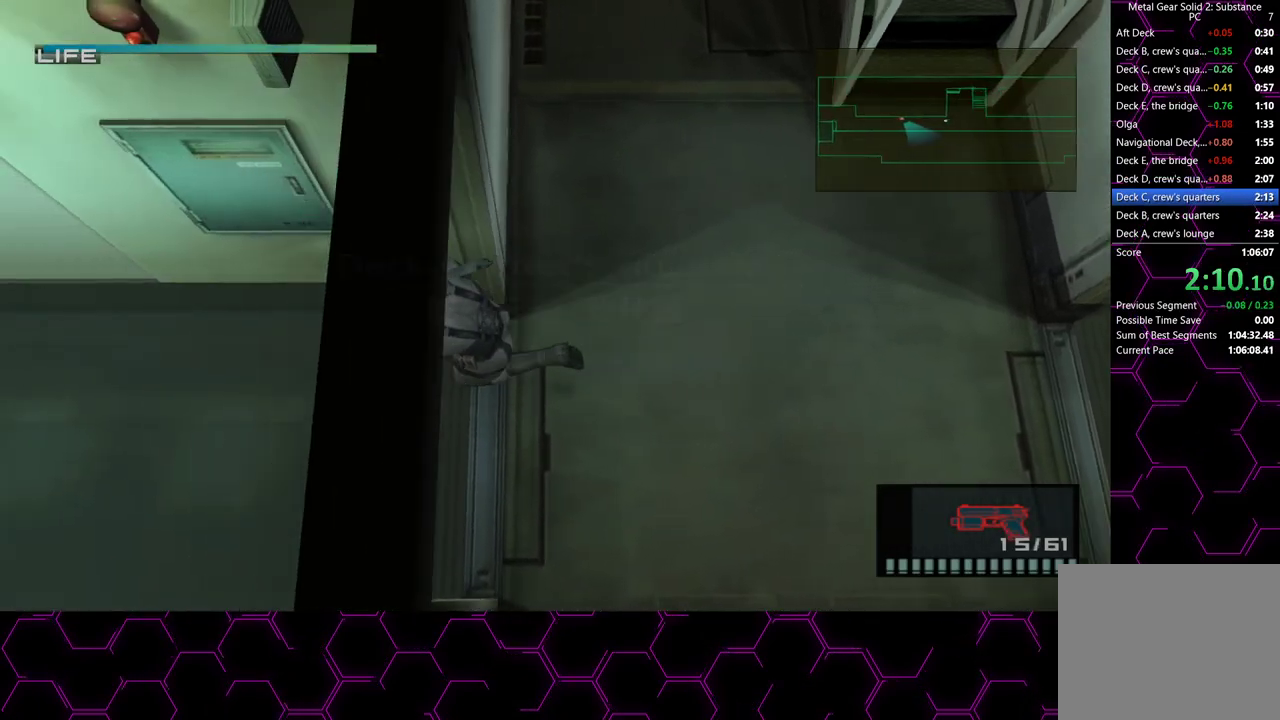
{"buttons": [], "left_stick": "left", "right_stick": "center", "button_events": []}
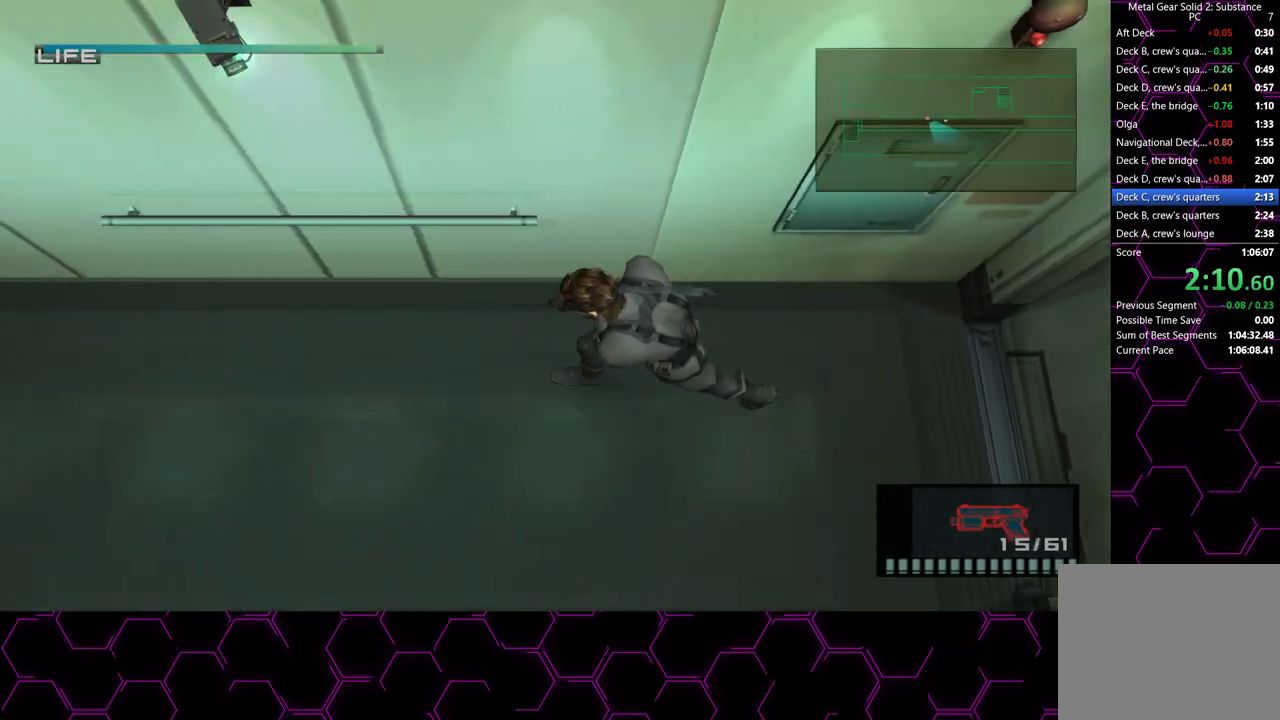
{"buttons": [], "left_stick": "left", "right_stick": "center", "button_events": []}
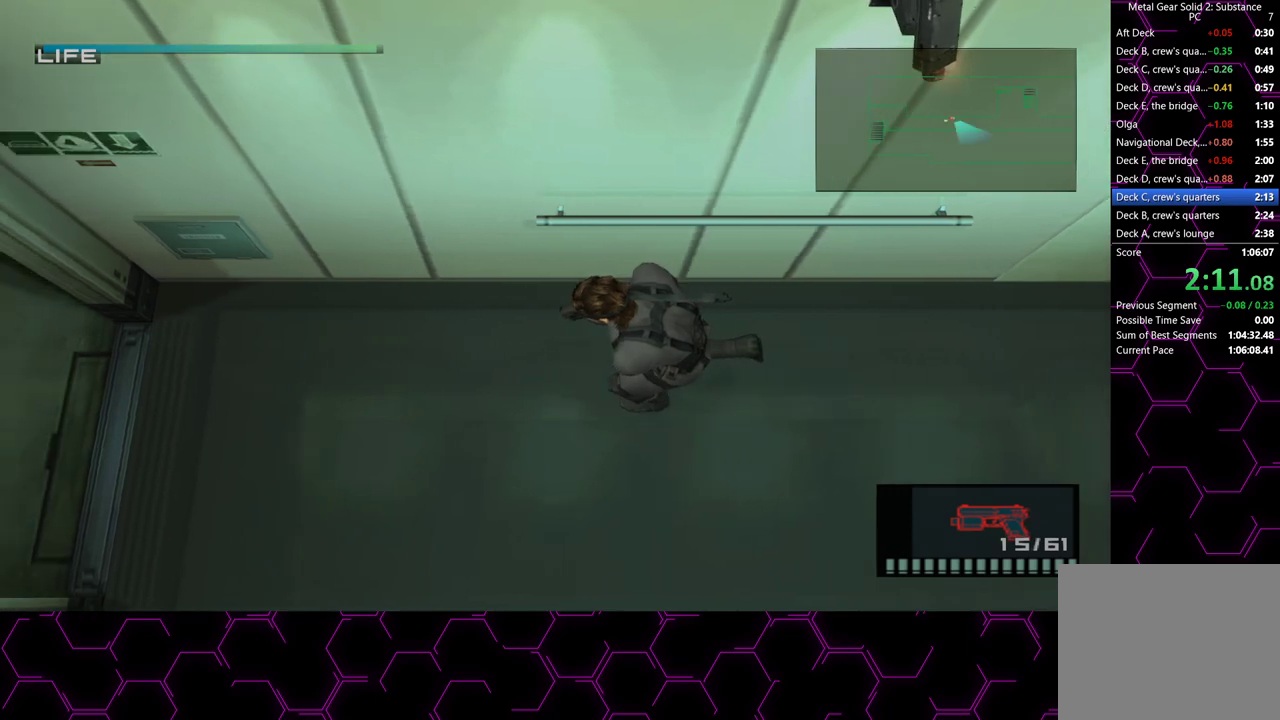
{"buttons": [], "left_stick": "left", "right_stick": "center", "button_events": []}
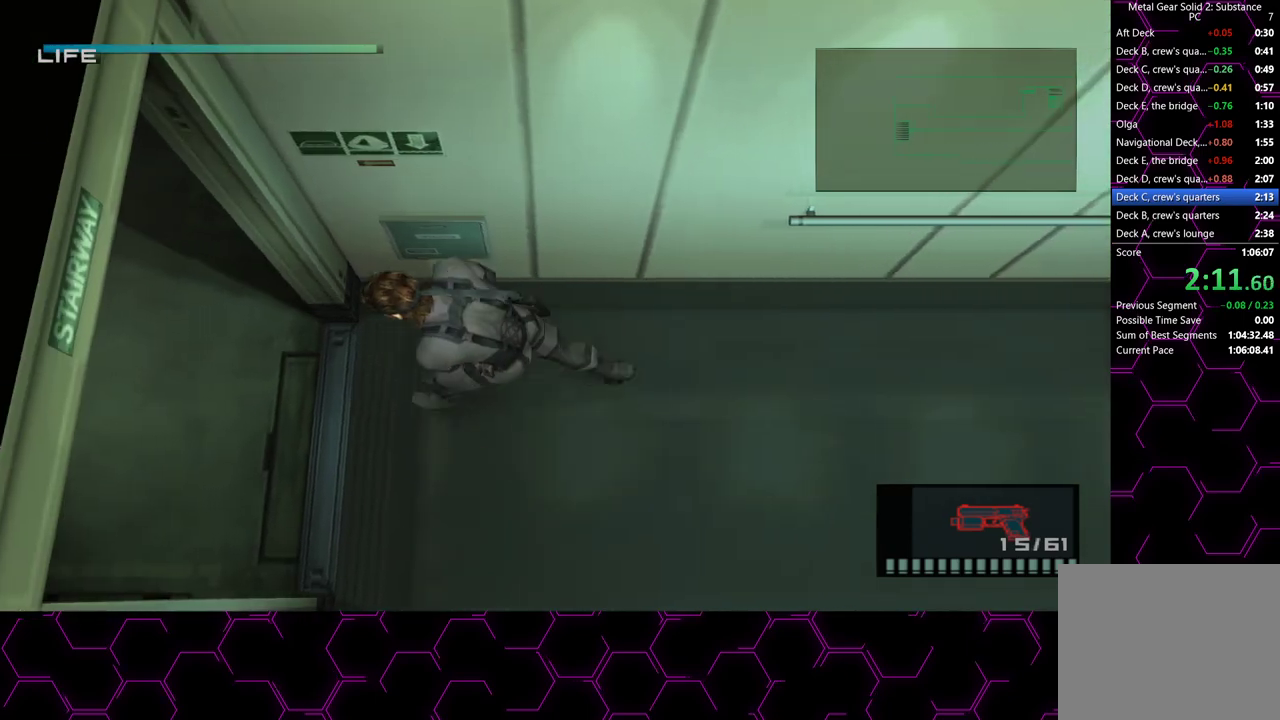
{"buttons": [], "left_stick": "up-left", "right_stick": "center", "button_events": []}
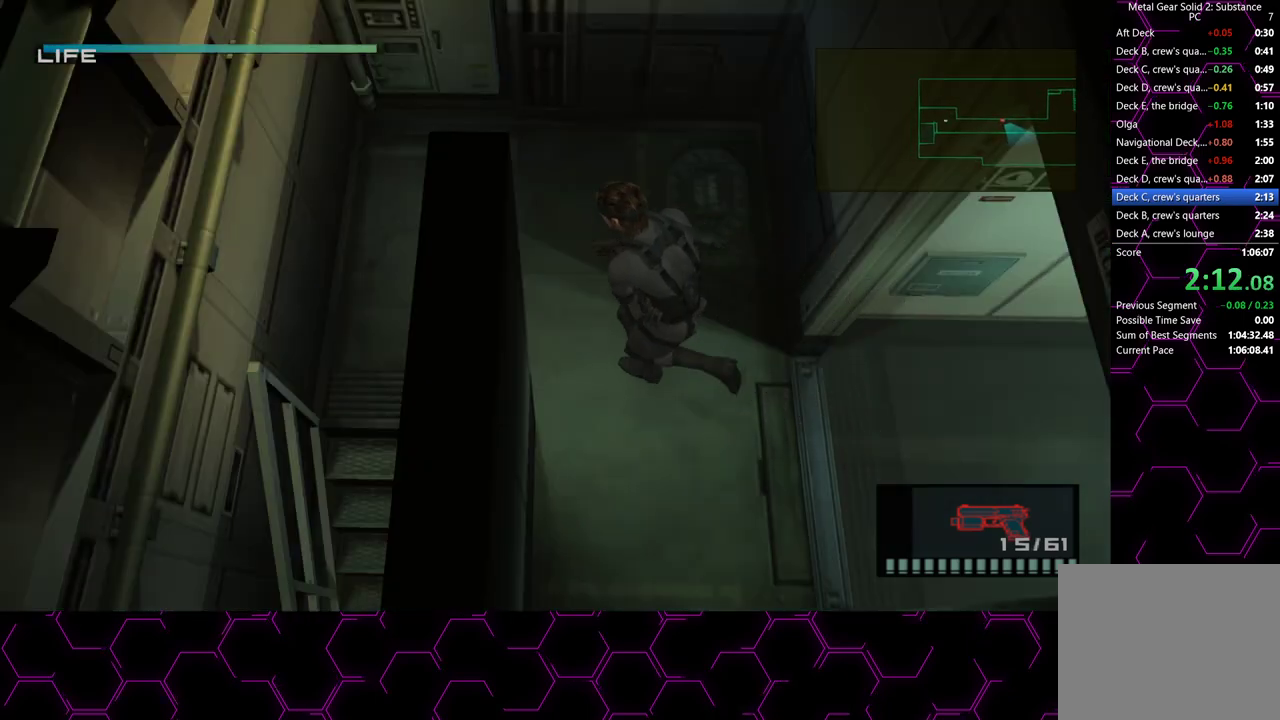
{"buttons": ["CROSS"], "left_stick": "down", "right_stick": "center", "button_events": [[467, "CROSS", "down"]]}
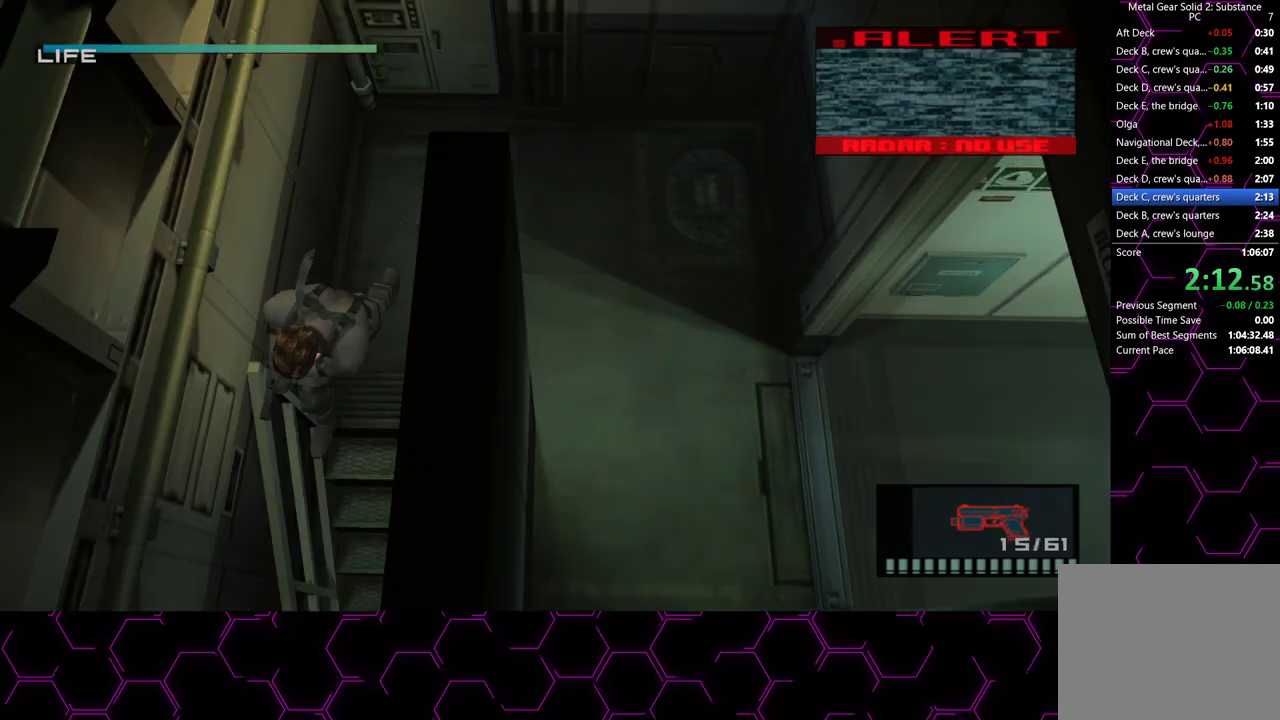
{"buttons": ["CROSS"], "left_stick": "center", "right_stick": "center", "button_events": []}
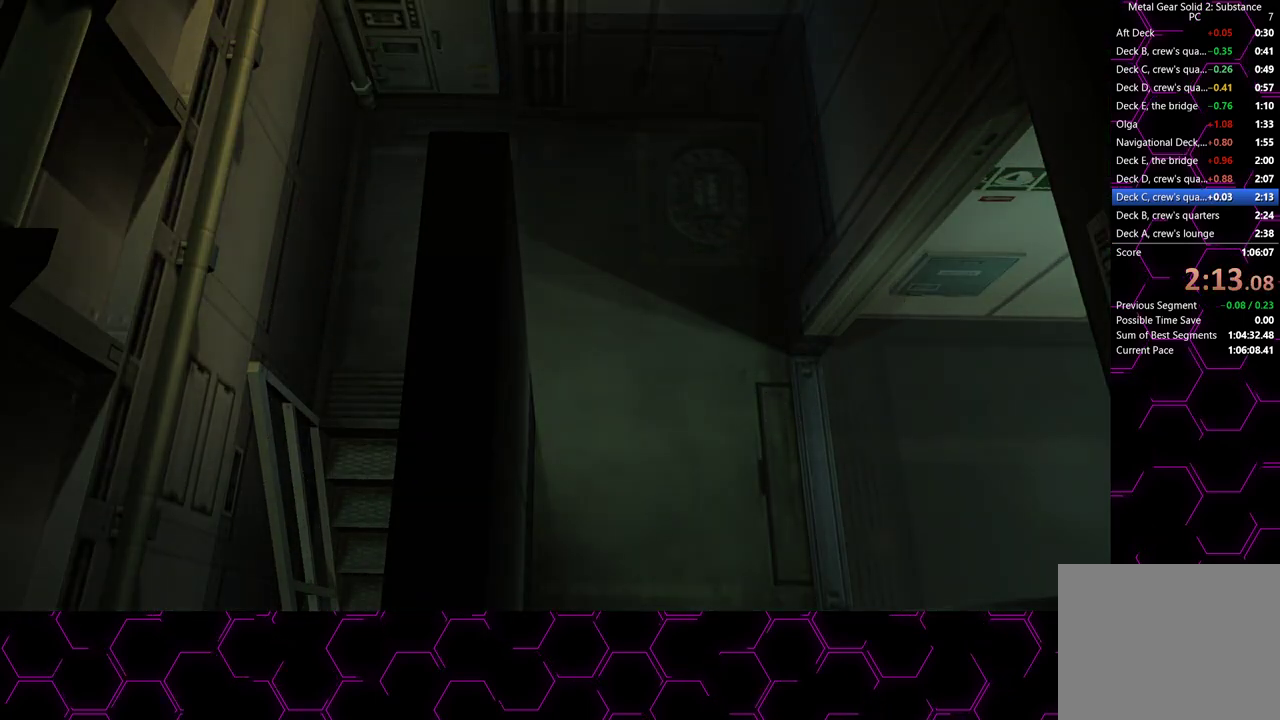
{"buttons": ["CROSS"], "left_stick": "up-right", "right_stick": "center", "button_events": [[50, "CROSS", "up"], [150, "CROSS", "down"]]}
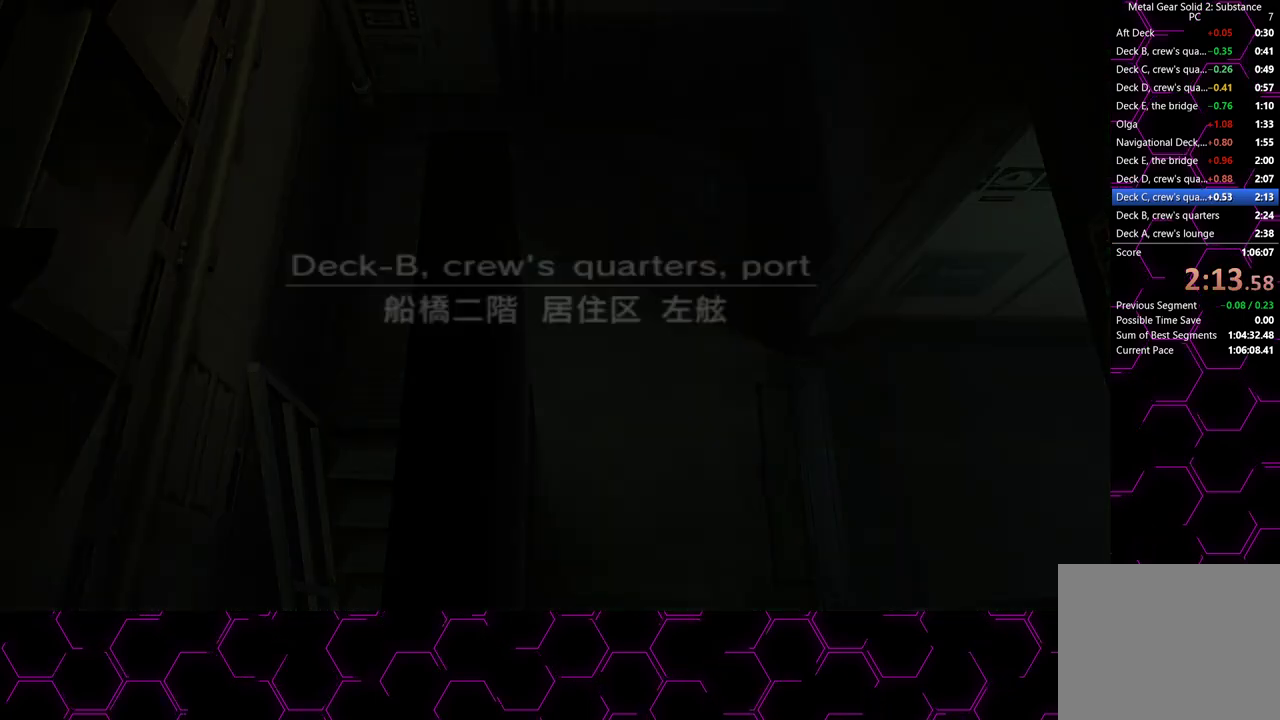
{"buttons": ["CROSS"], "left_stick": "right", "right_stick": "center", "button_events": [[67, "CROSS", "up"], [150, "CROSS", "down"]]}
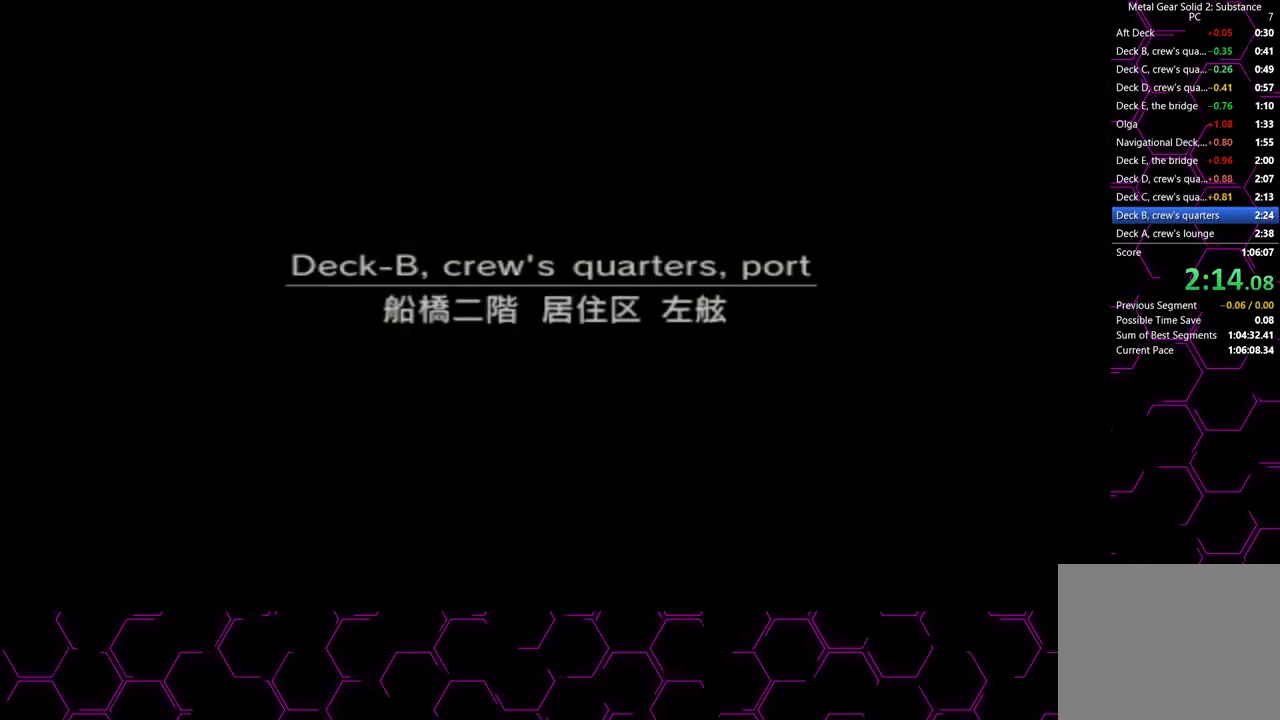
{"buttons": ["CROSS"], "left_stick": "right", "right_stick": "center", "button_events": []}
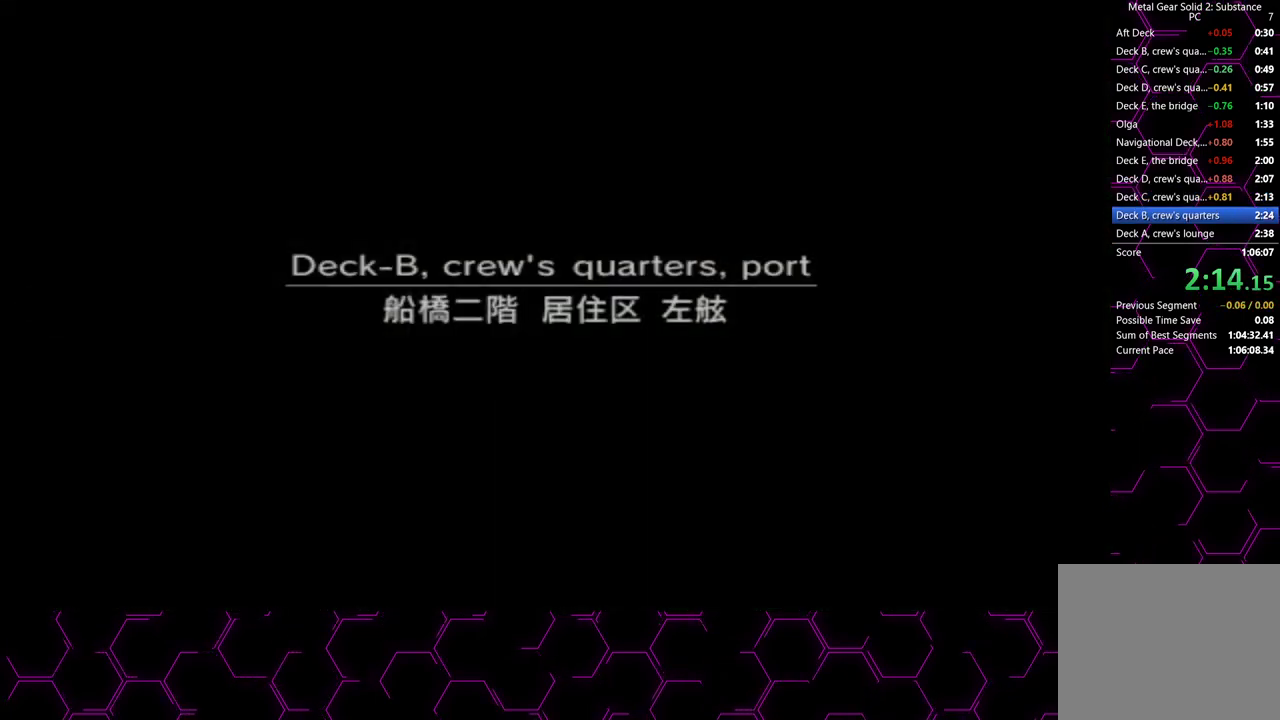
{"buttons": ["CROSS"], "left_stick": "right", "right_stick": "center", "button_events": []}
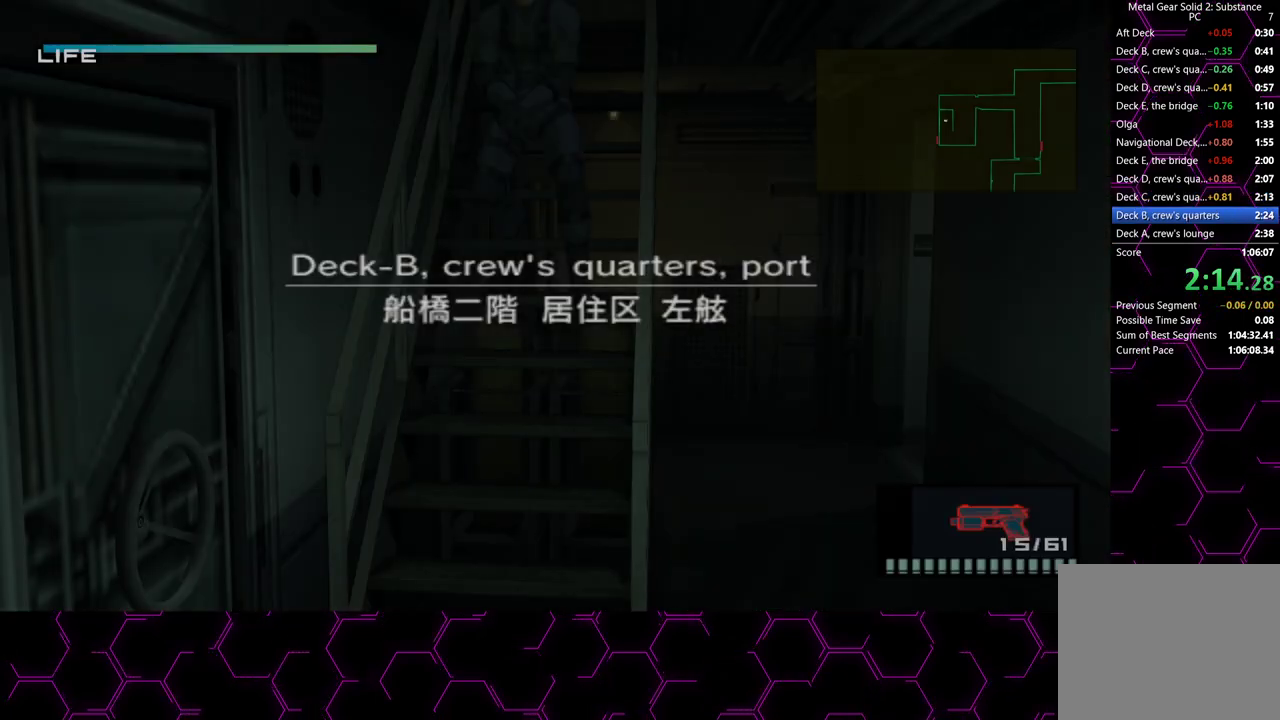
{"buttons": [], "left_stick": "up-right", "right_stick": "center", "button_events": [[417, "CROSS", "up"]]}
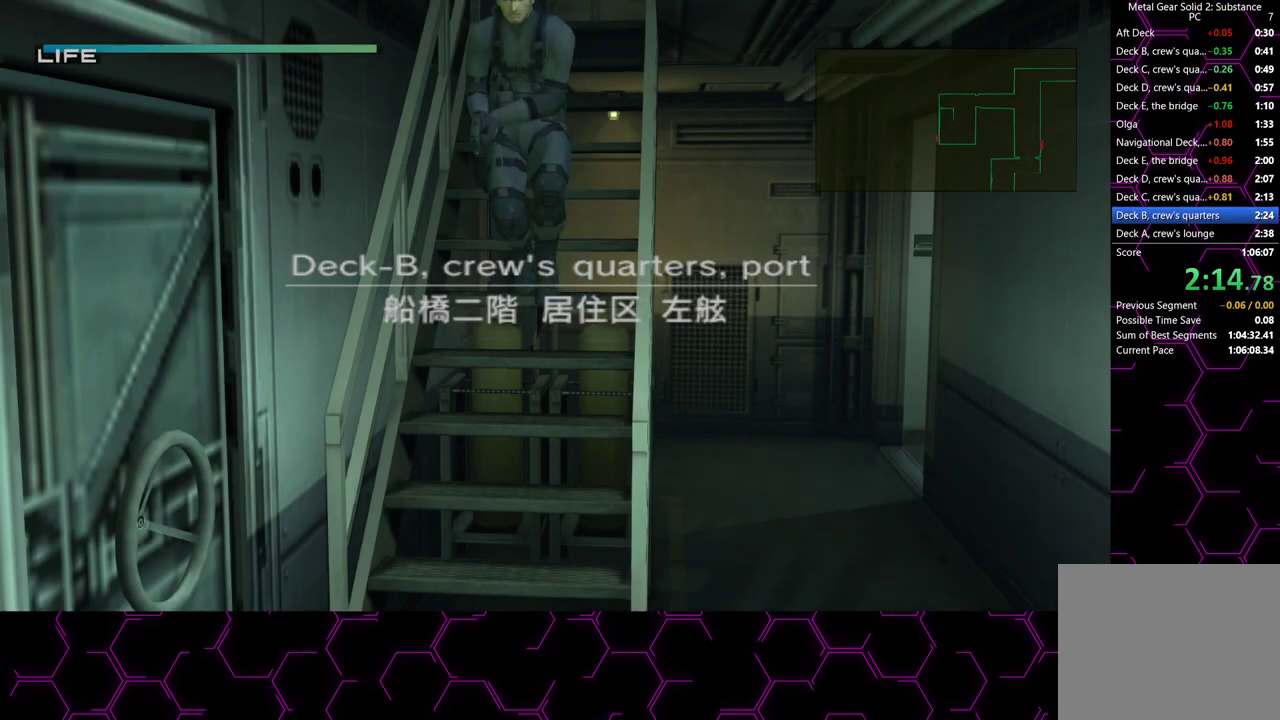
{"buttons": [], "left_stick": "up-right", "right_stick": "center", "button_events": []}
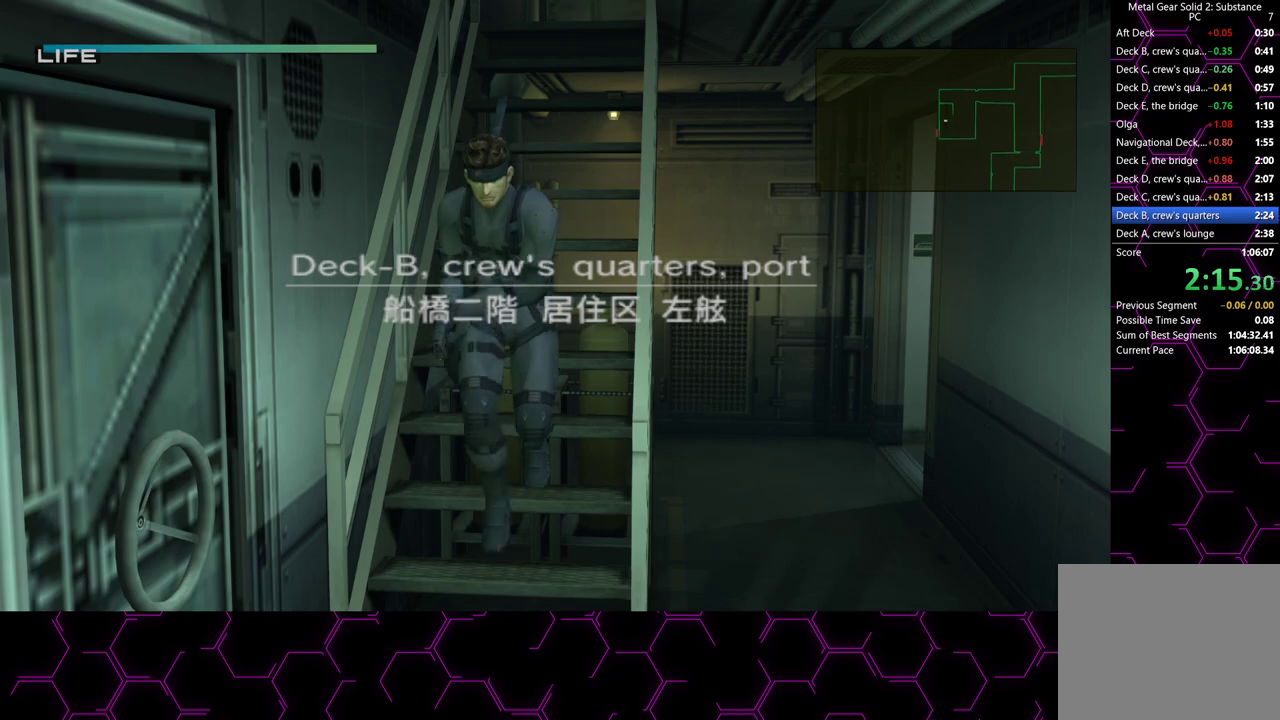
{"buttons": [], "left_stick": "up-right", "right_stick": "center", "button_events": []}
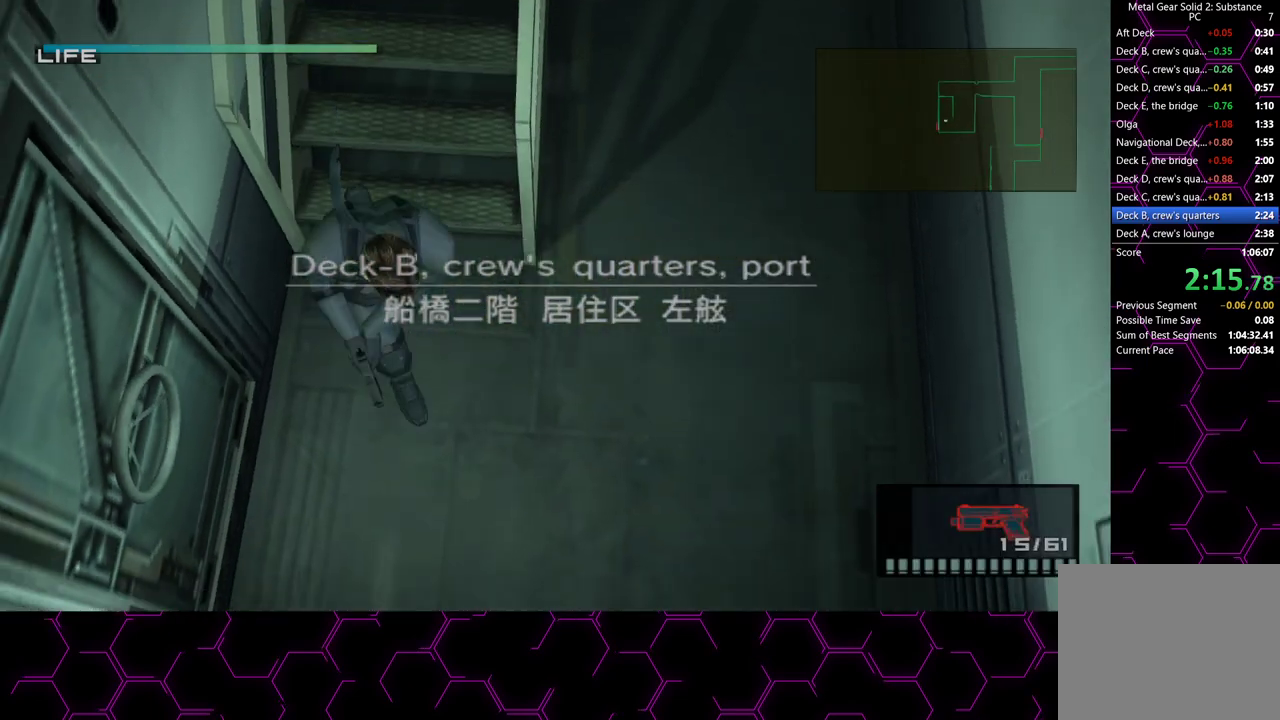
{"buttons": [], "left_stick": "up", "right_stick": "center", "button_events": []}
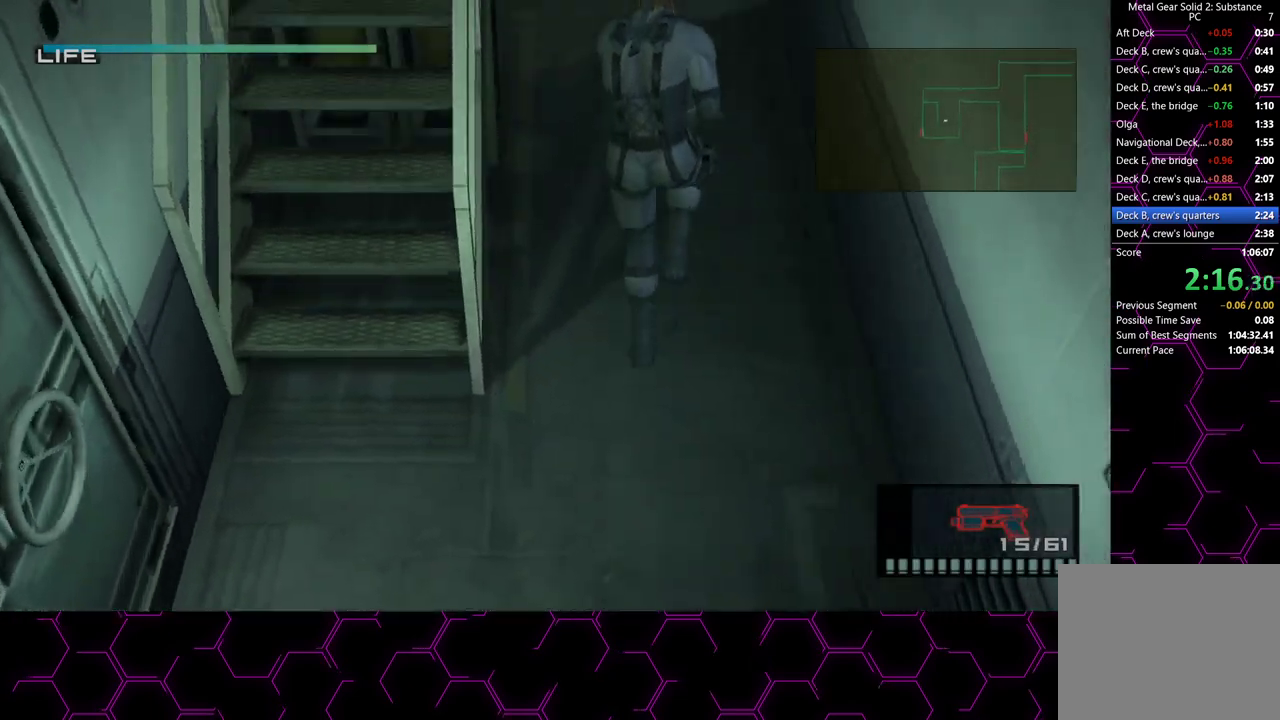
{"buttons": [], "left_stick": "up", "right_stick": "center", "button_events": []}
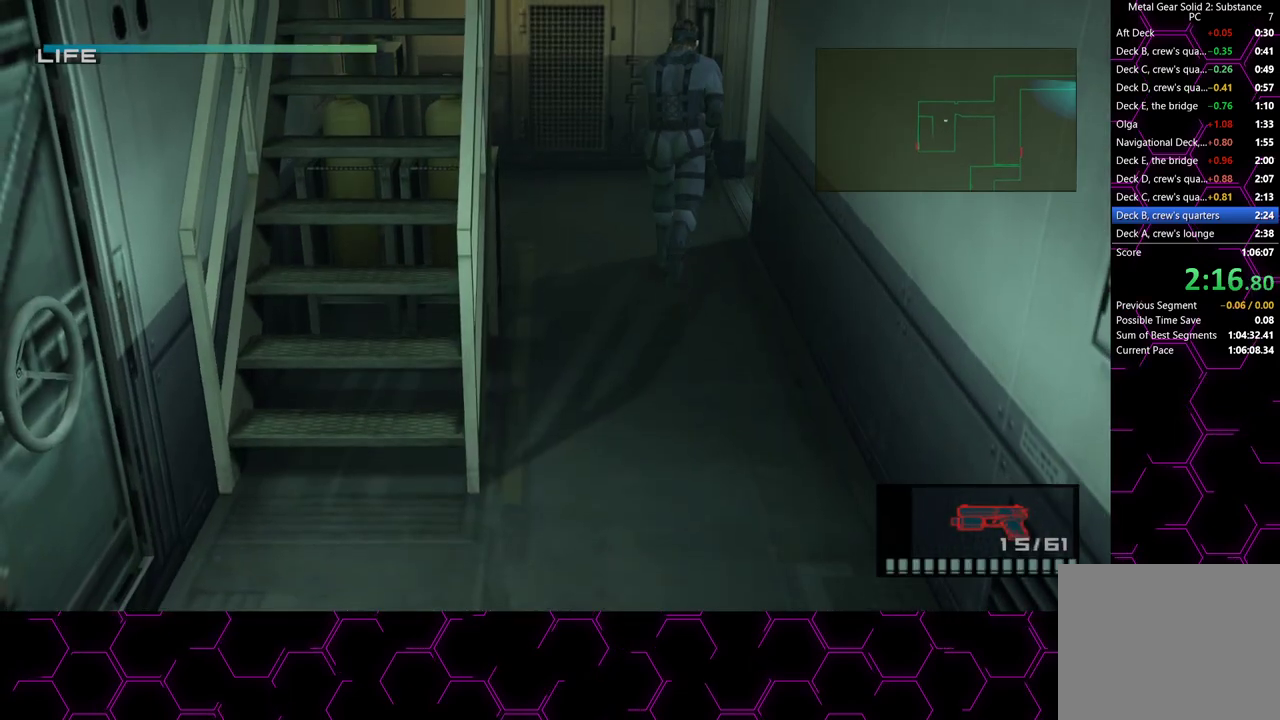
{"buttons": [], "left_stick": "up-right", "right_stick": "center", "button_events": []}
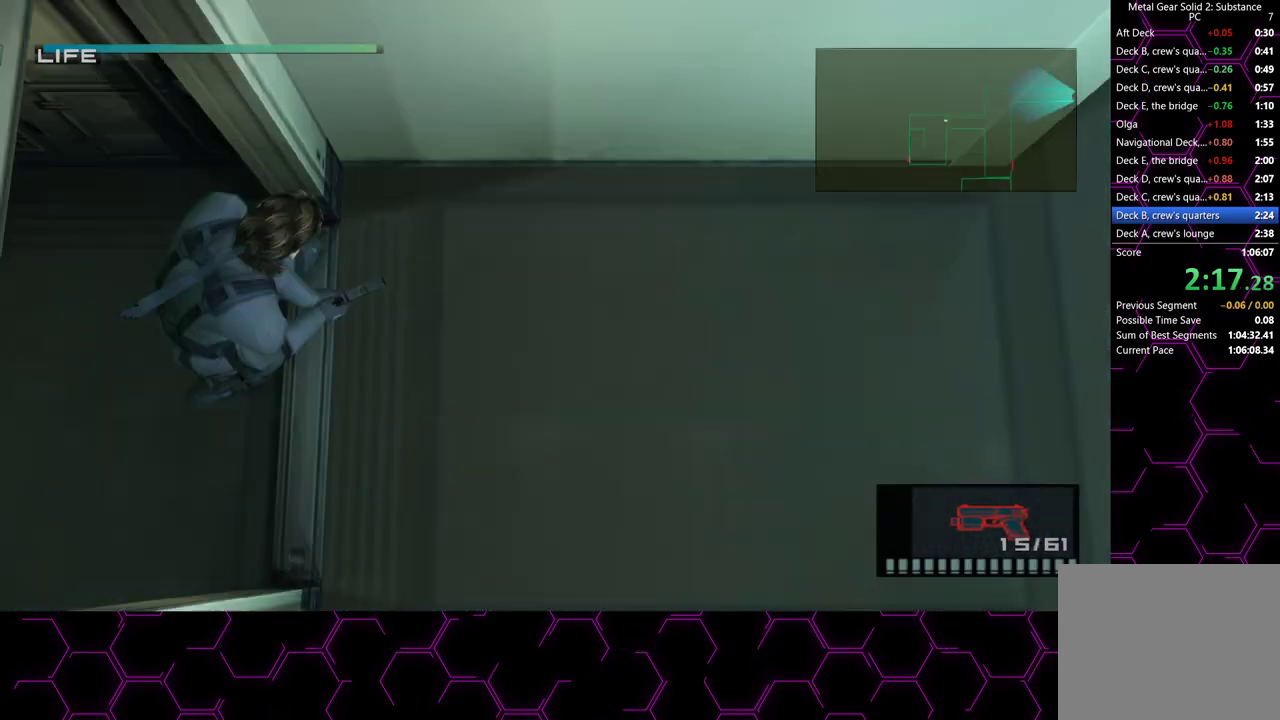
{"buttons": [], "left_stick": "up-right", "right_stick": "center", "button_events": []}
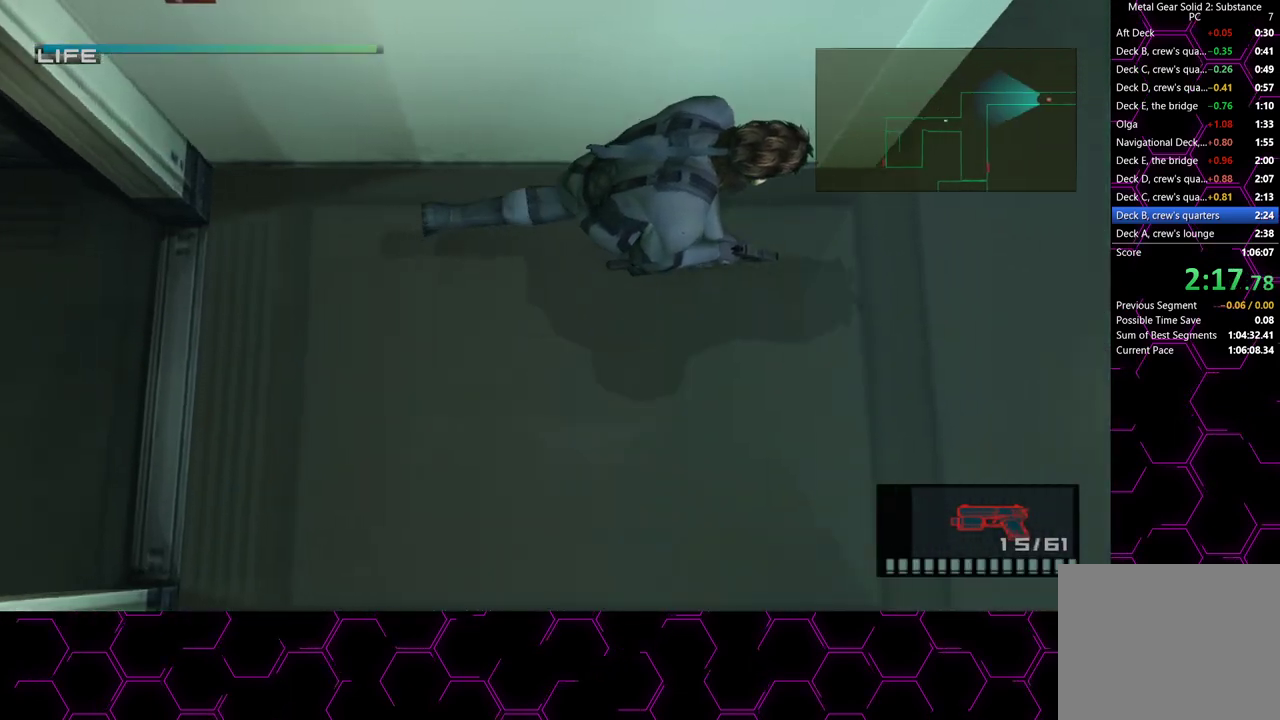
{"buttons": [], "left_stick": "up-right", "right_stick": "center", "button_events": [[83, "SQUARE", "down"], [167, "SQUARE", "up"]]}